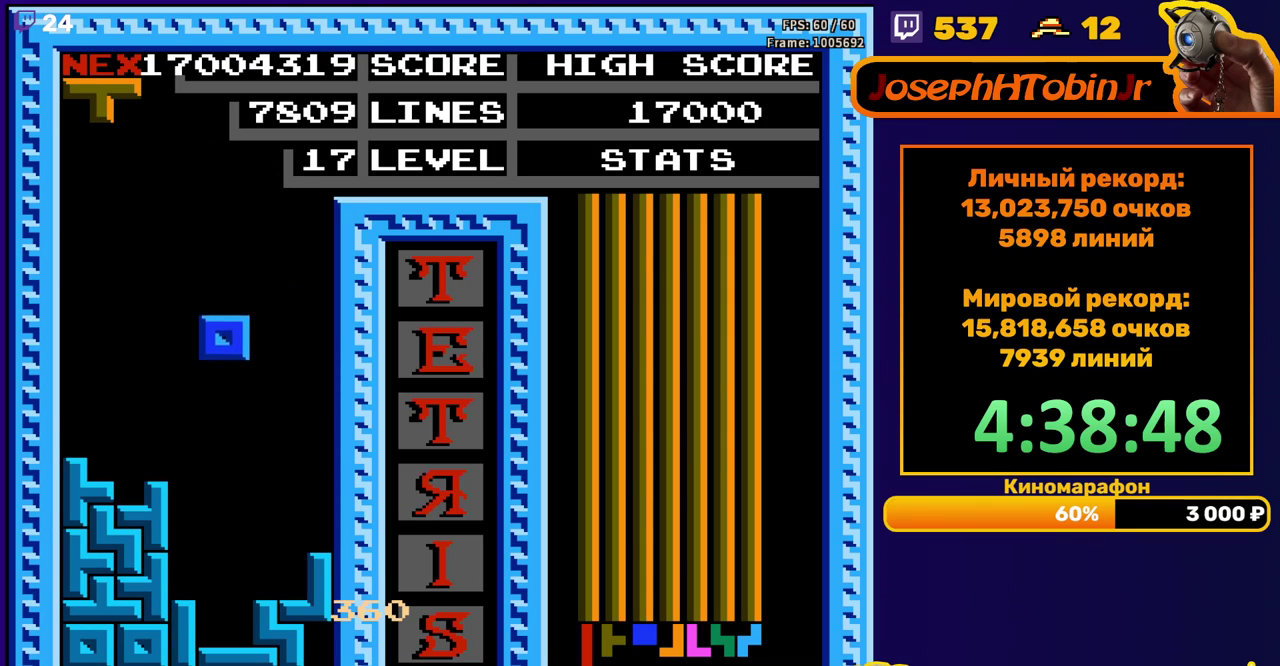
Gameplay with a controller (Nintendo layout); each line is a JSON object with the inputs held at the frame after it. "events" lists button and stick changes between this image and that frame as [ms after this image, input, new state], when the widget could be followed in between. Not read: L3 R3.
{"buttons": ["DPAD_LEFT"], "events": [[250, "DPAD_DOWN", "up"], [300, "DPAD_LEFT", "down"]]}
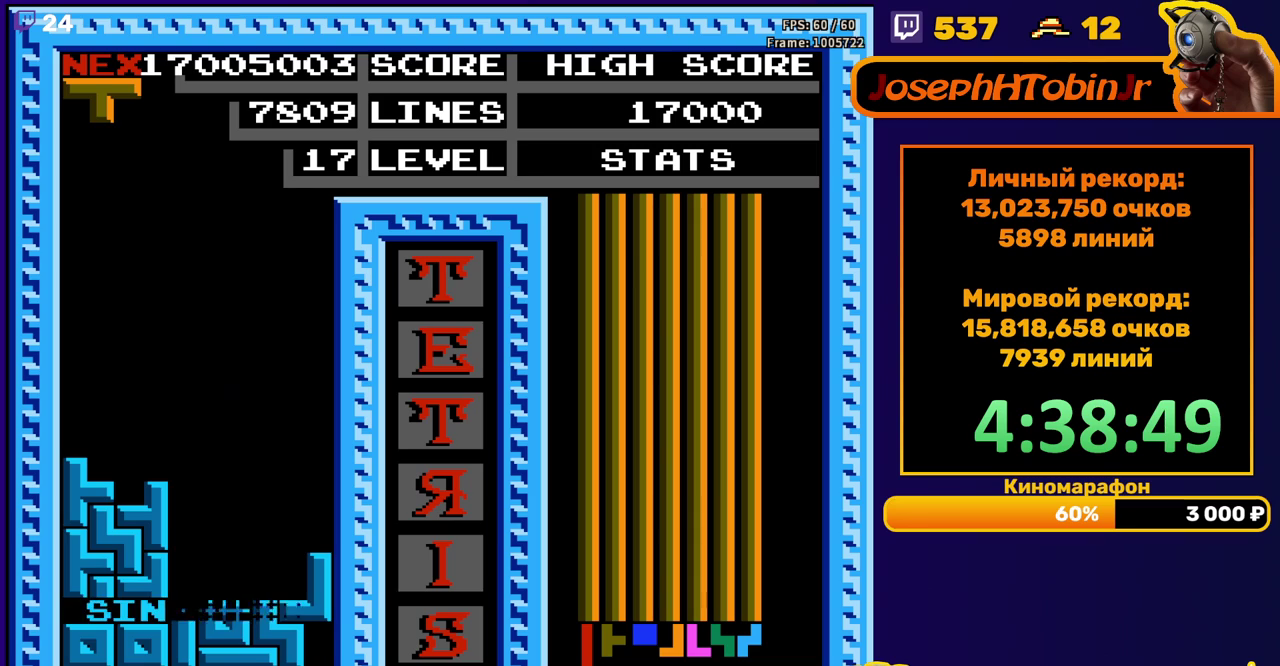
{"buttons": [], "events": [[17, "DPAD_LEFT", "up"], [317, "DPAD_RIGHT", "down"], [383, "DPAD_RIGHT", "up"]]}
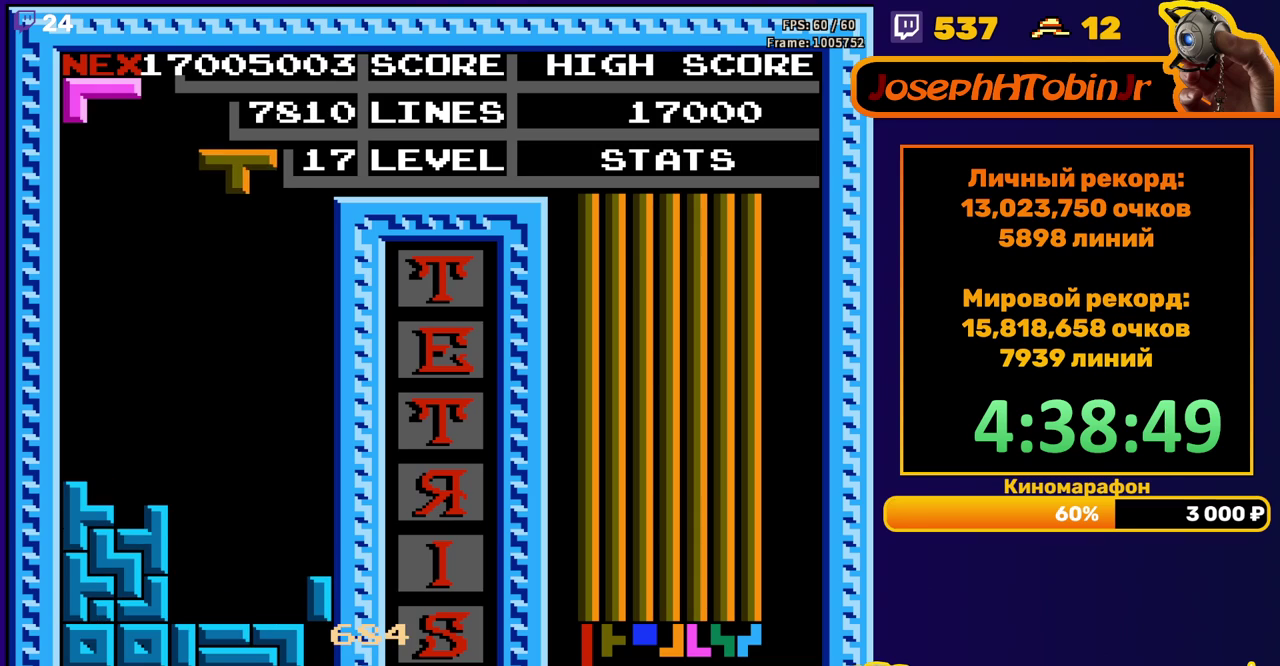
{"buttons": ["DPAD_DOWN"], "events": [[150, "A", "down"], [150, "DPAD_RIGHT", "down"], [217, "A", "up"], [233, "DPAD_RIGHT", "up"], [300, "A", "down"], [333, "DPAD_DOWN", "down"], [400, "A", "up"]]}
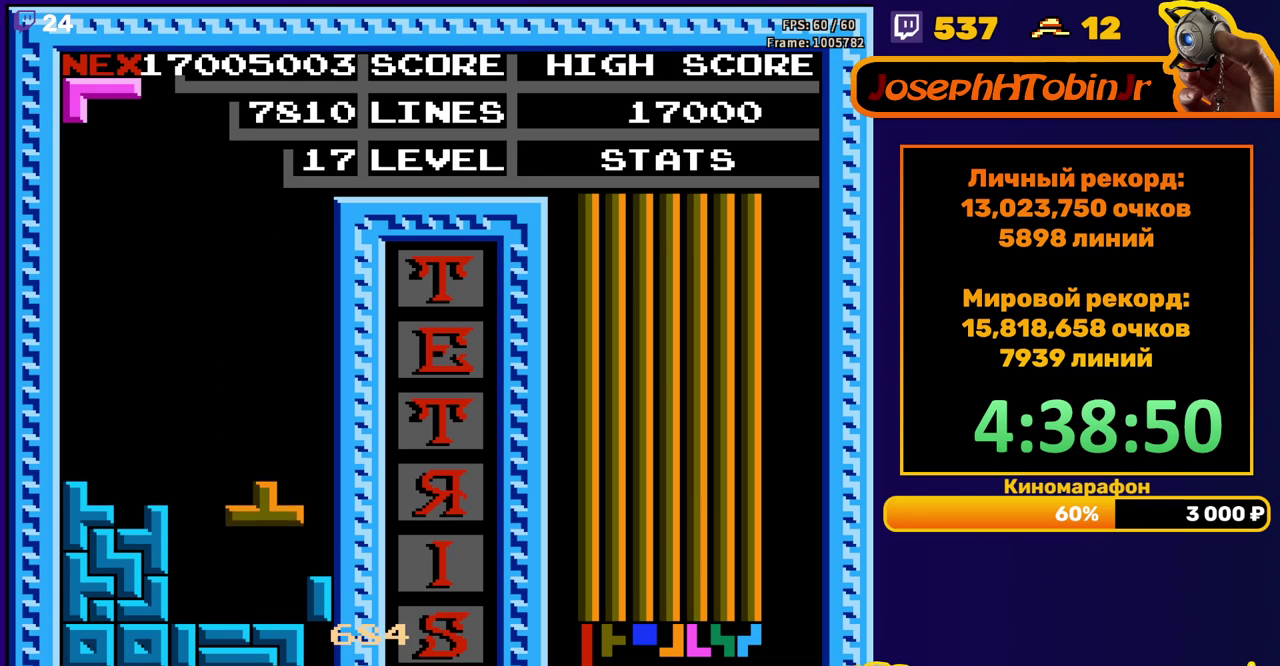
{"buttons": ["DPAD_DOWN"], "events": [[117, "DPAD_DOWN", "up"], [217, "B", "down"], [233, "DPAD_DOWN", "down"], [300, "B", "up"]]}
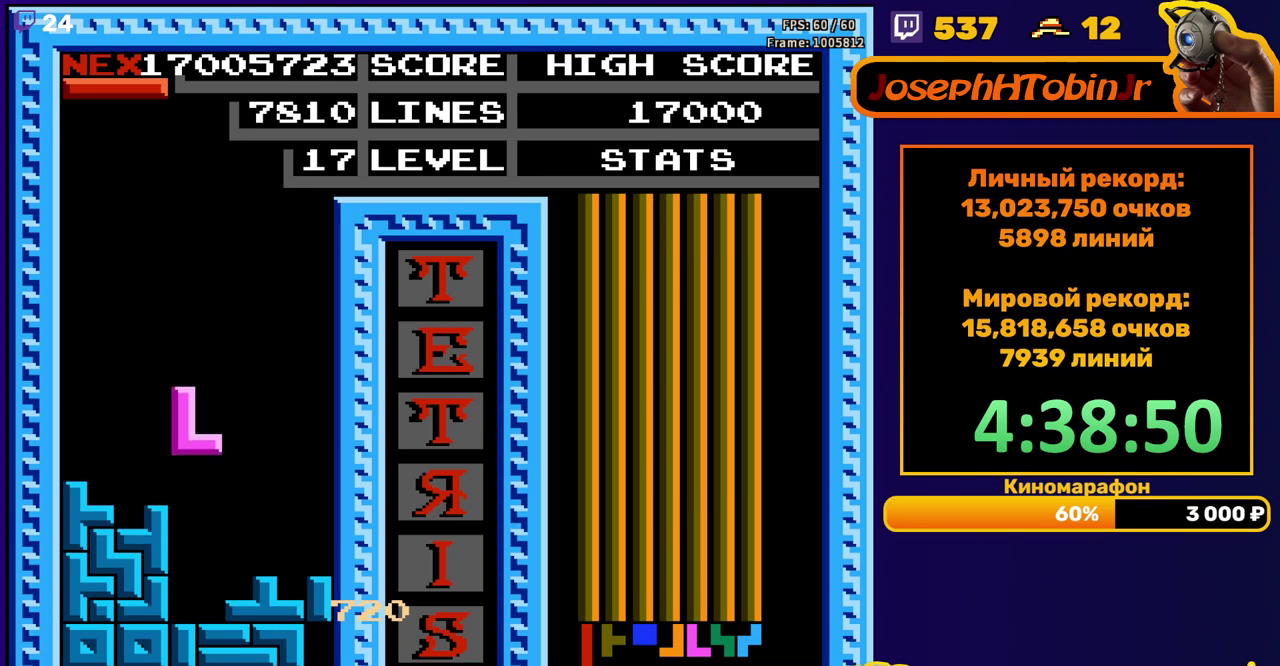
{"buttons": [], "events": [[233, "DPAD_DOWN", "up"]]}
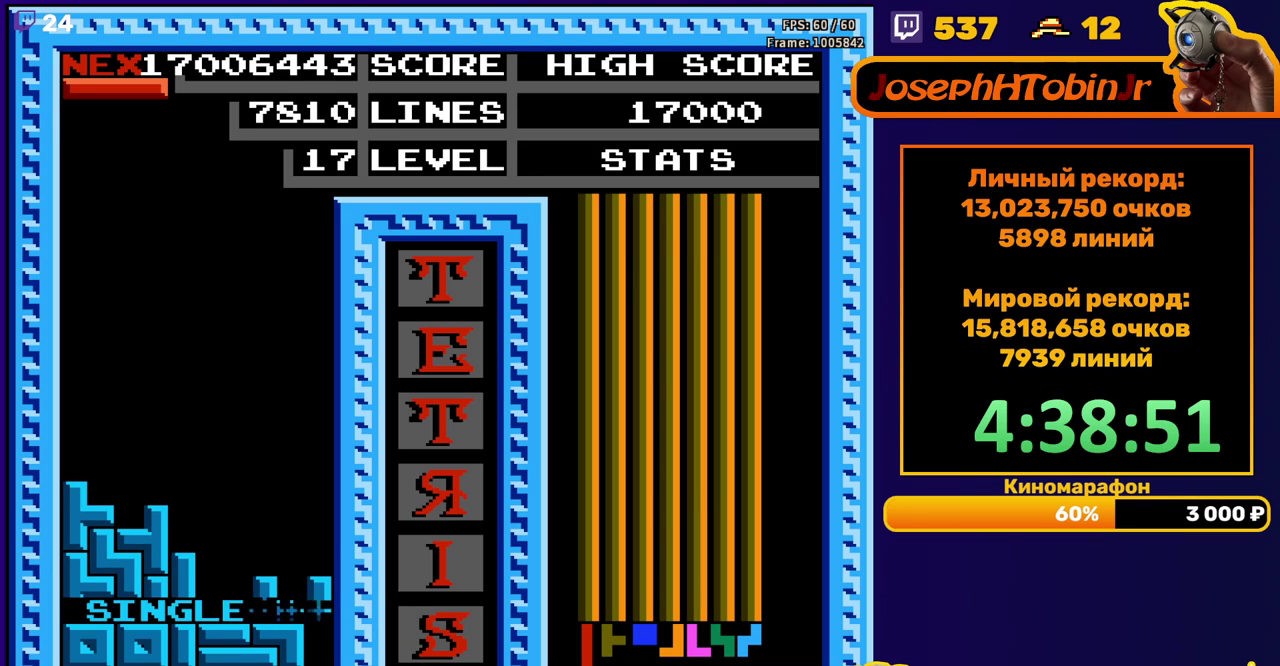
{"buttons": [], "events": []}
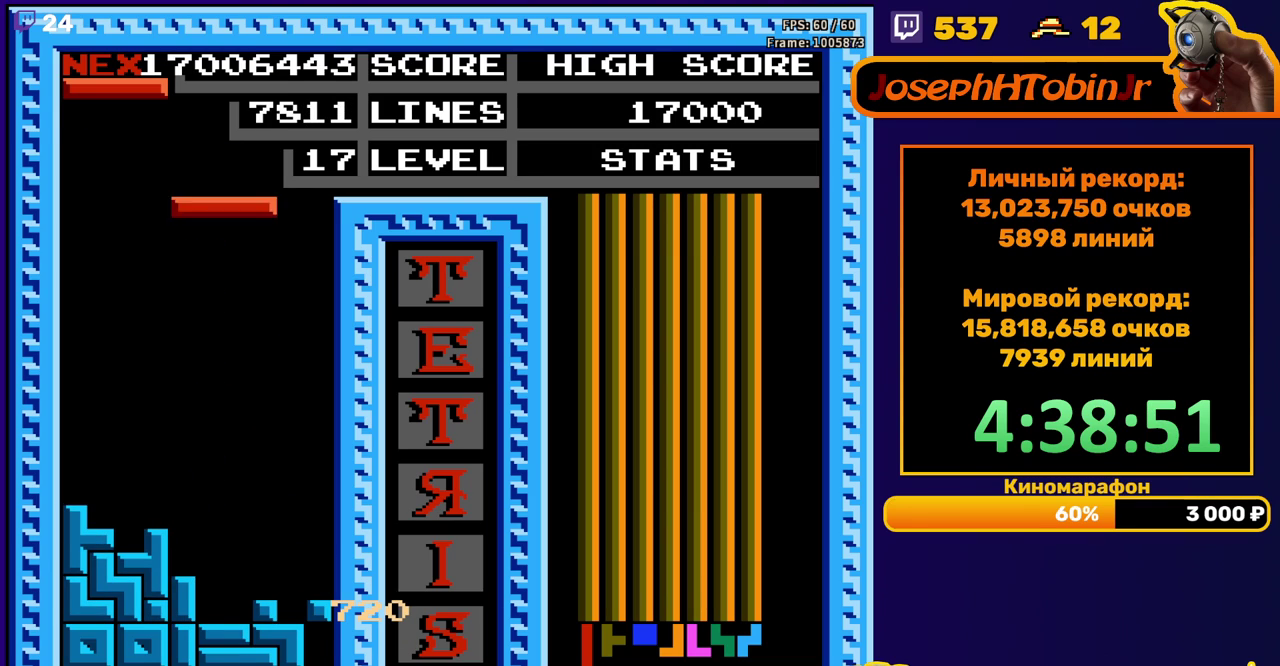
{"buttons": ["DPAD_DOWN"], "events": [[300, "B", "down"], [417, "DPAD_DOWN", "down"], [433, "B", "up"]]}
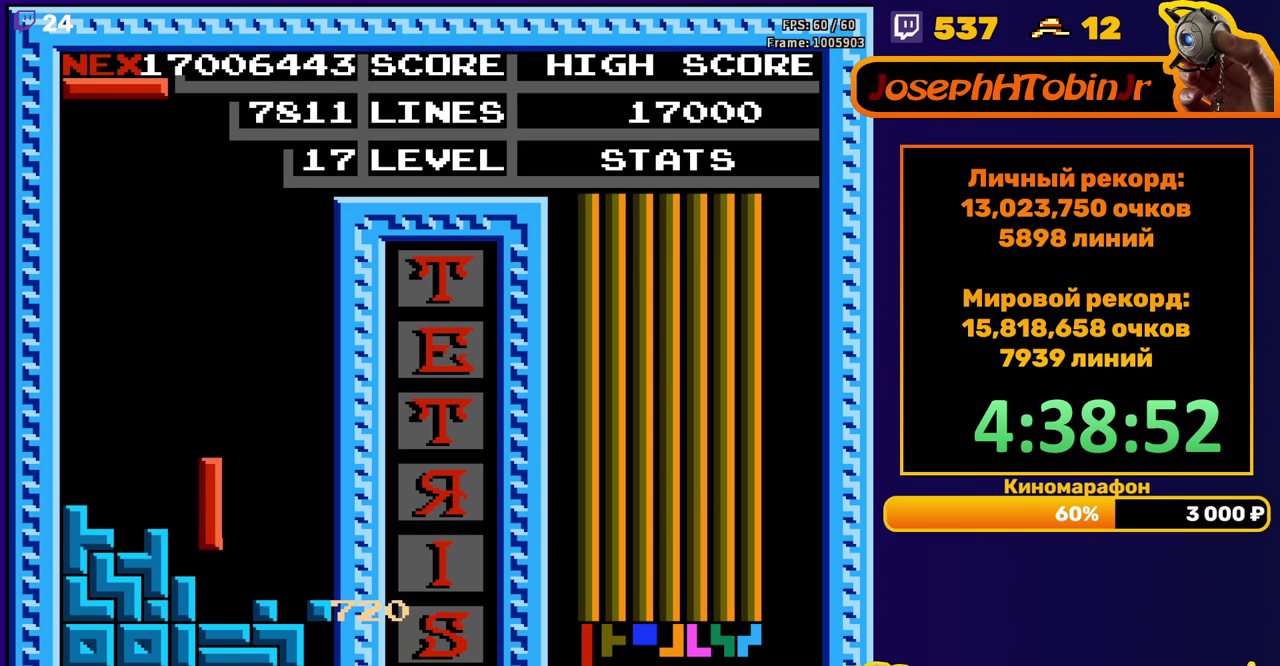
{"buttons": ["DPAD_DOWN"], "events": [[133, "DPAD_DOWN", "up"], [200, "DPAD_RIGHT", "down"], [267, "B", "down"], [300, "DPAD_RIGHT", "up"], [333, "B", "up"], [467, "DPAD_DOWN", "down"]]}
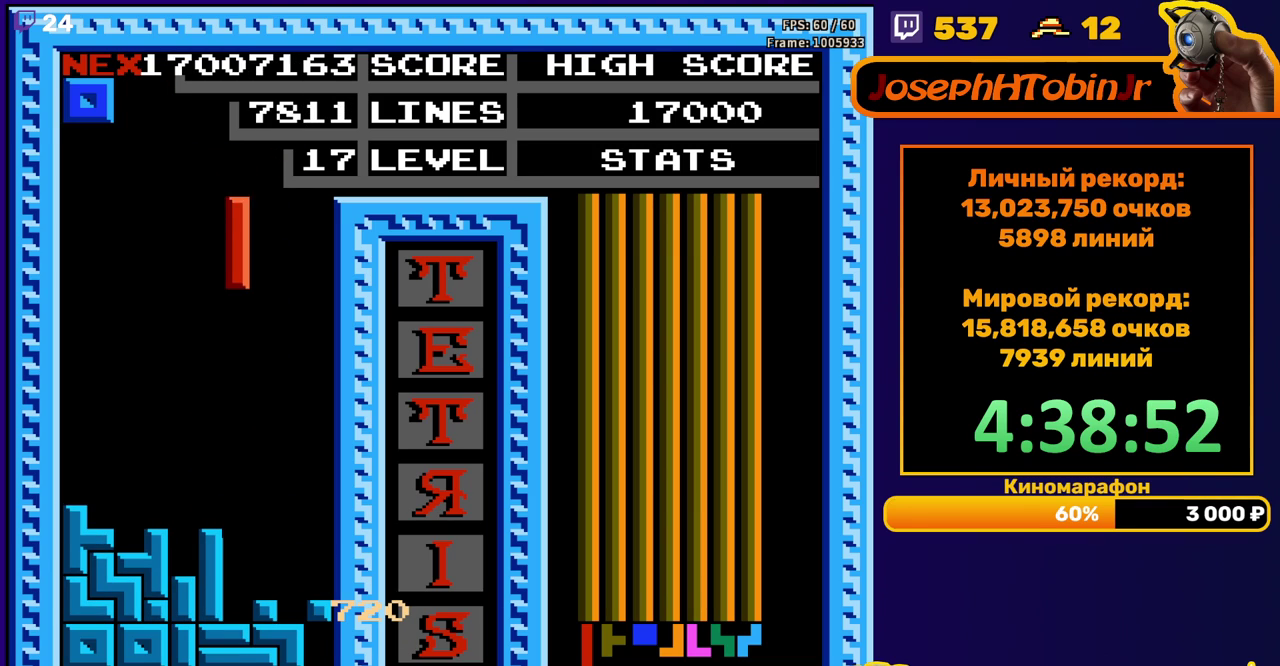
{"buttons": [], "events": [[283, "DPAD_DOWN", "up"]]}
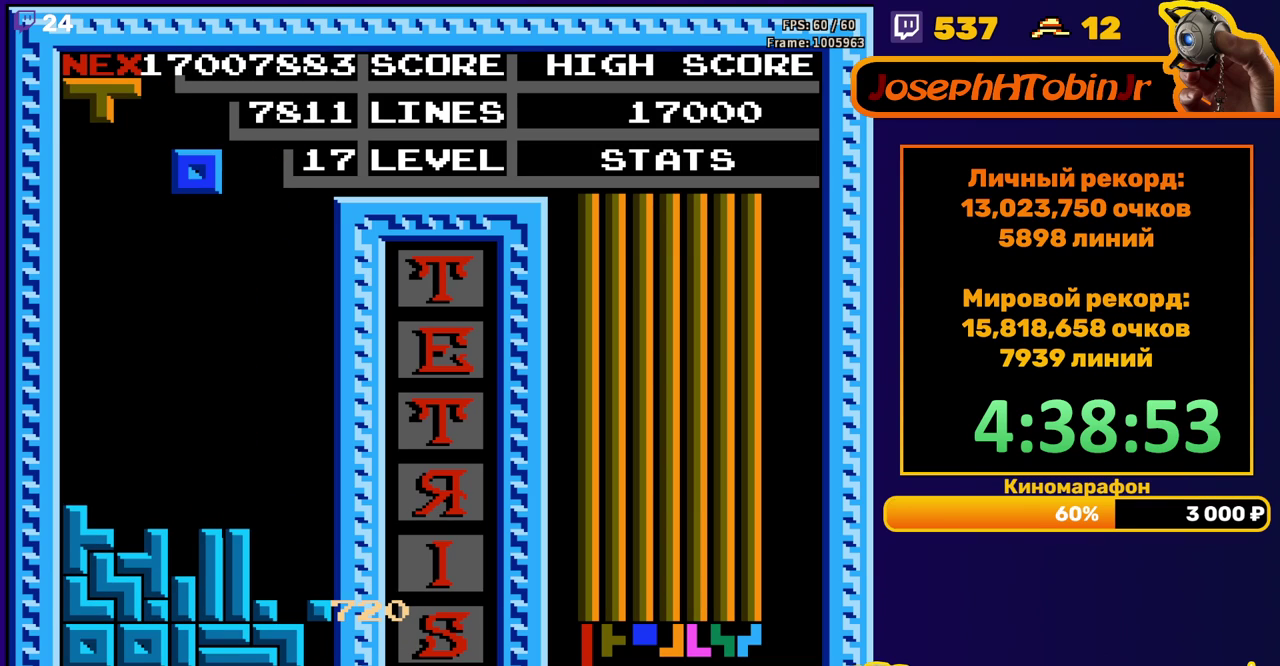
{"buttons": ["DPAD_DOWN"], "events": [[133, "DPAD_RIGHT", "down"], [217, "DPAD_RIGHT", "up"], [367, "DPAD_DOWN", "down"]]}
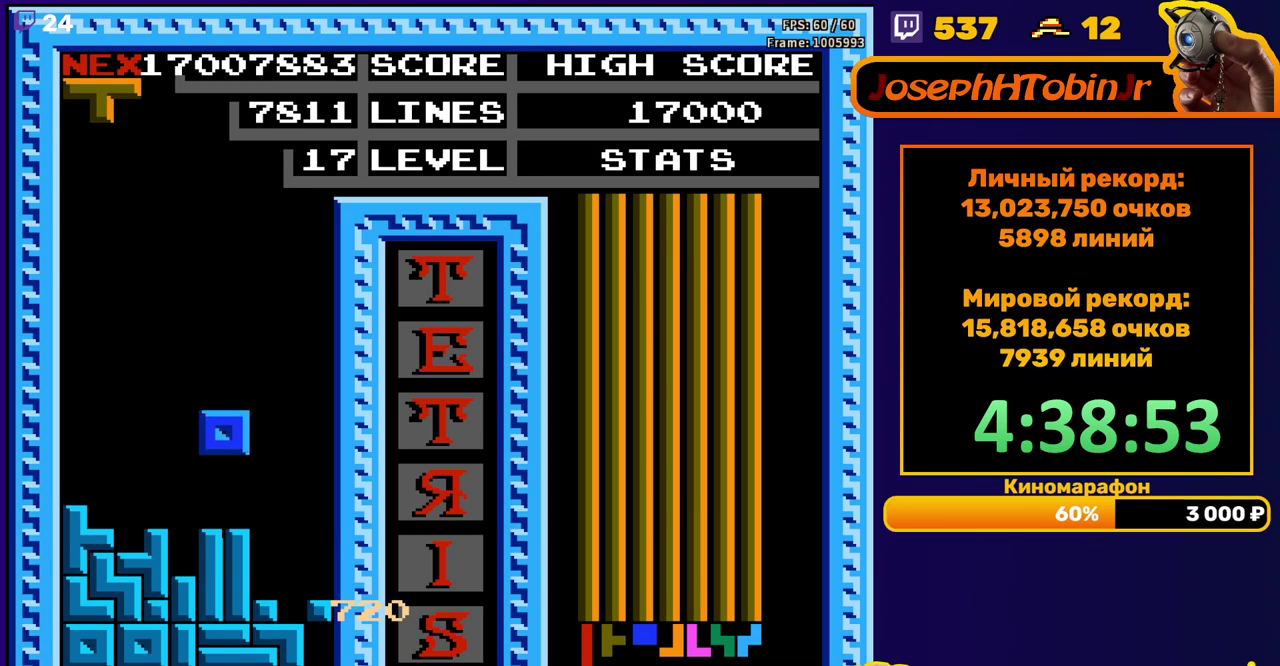
{"buttons": ["DPAD_RIGHT"], "events": [[117, "DPAD_DOWN", "up"], [167, "DPAD_RIGHT", "down"]]}
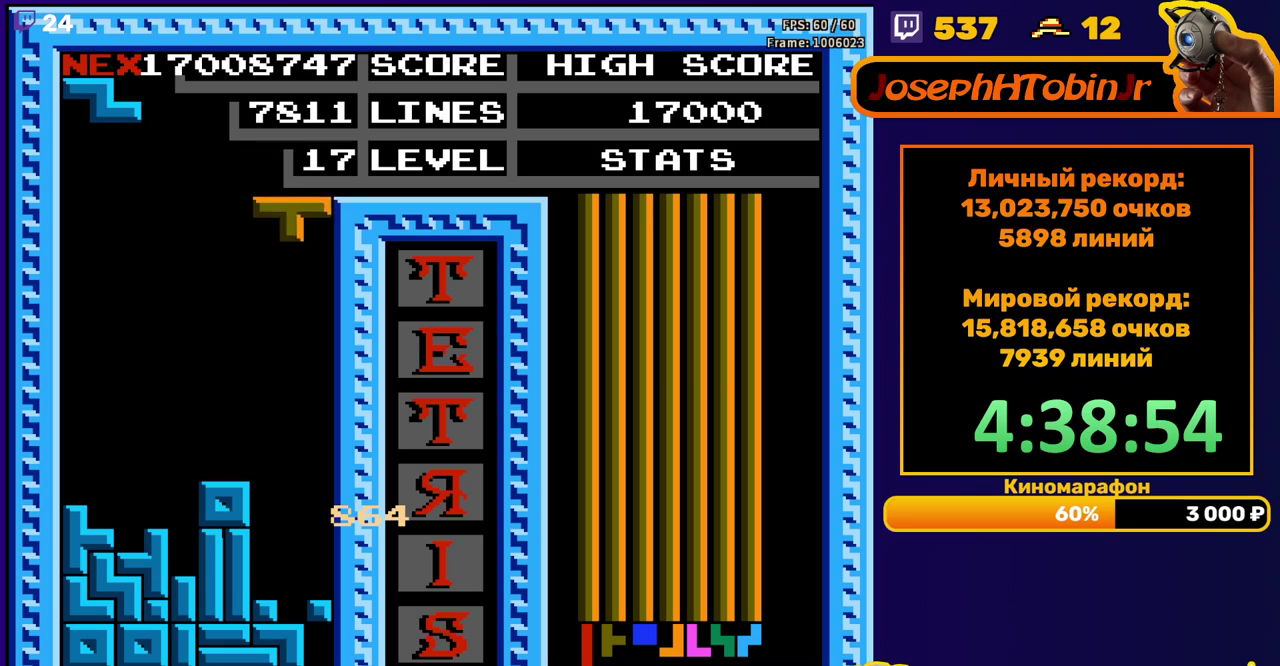
{"buttons": [], "events": [[50, "DPAD_RIGHT", "up"], [83, "DPAD_DOWN", "down"], [433, "DPAD_DOWN", "up"]]}
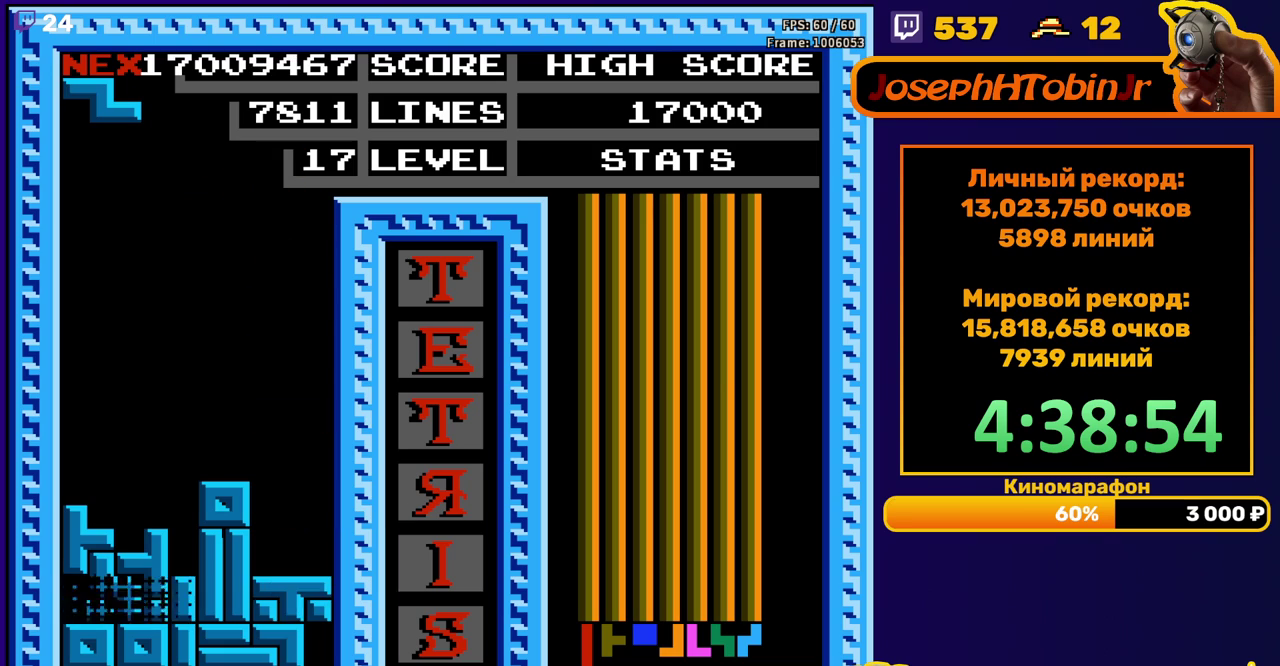
{"buttons": [], "events": [[400, "DPAD_LEFT", "down"], [500, "DPAD_LEFT", "up"]]}
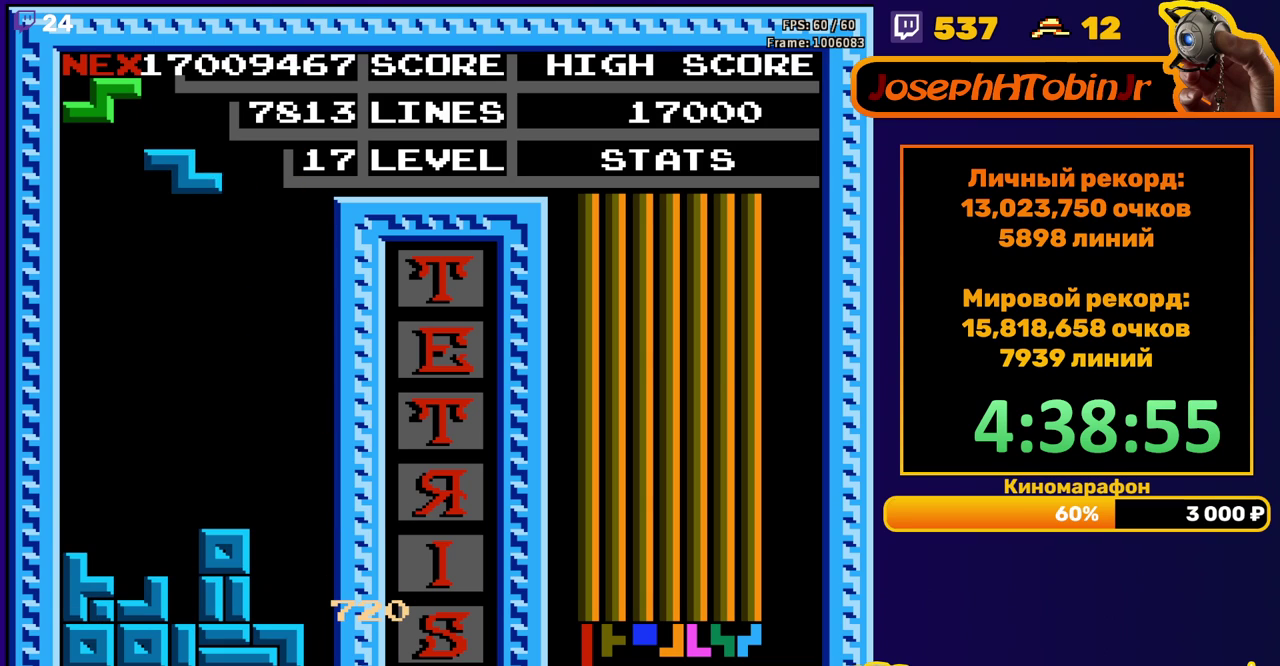
{"buttons": ["DPAD_DOWN"], "events": [[33, "A", "down"], [67, "DPAD_LEFT", "down"], [100, "A", "up"], [150, "DPAD_LEFT", "up"], [267, "DPAD_DOWN", "down"]]}
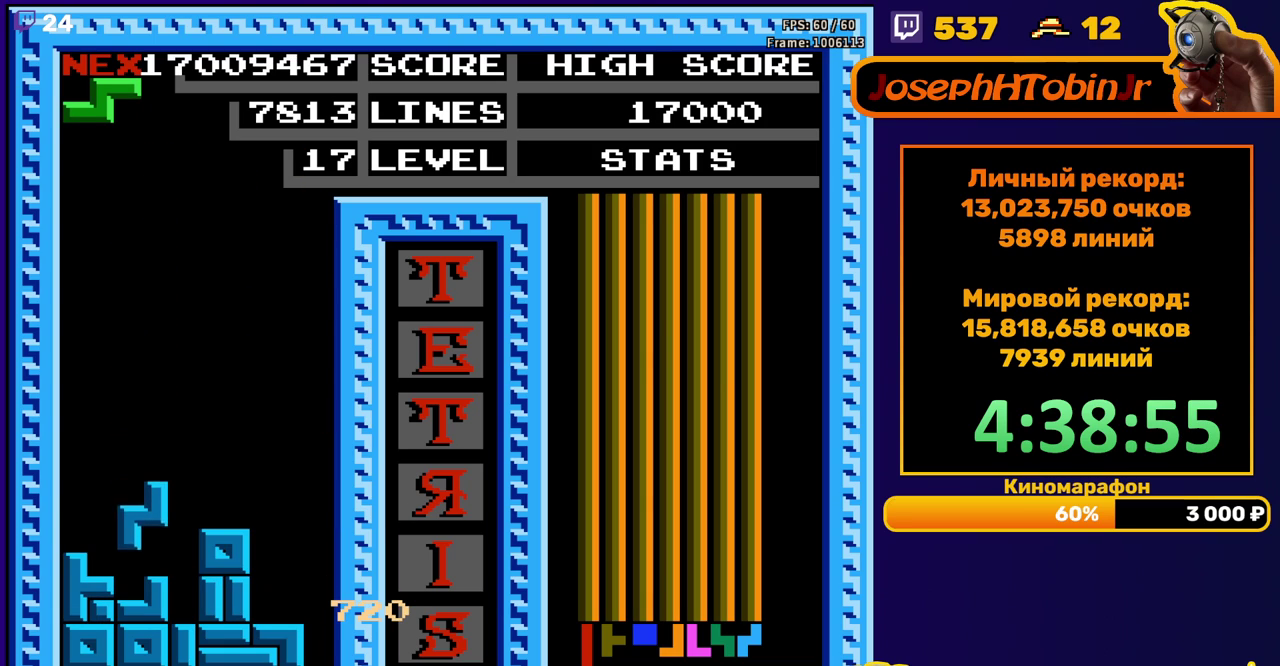
{"buttons": ["DPAD_LEFT"], "events": [[83, "DPAD_DOWN", "up"], [150, "DPAD_LEFT", "down"], [167, "A", "down"], [250, "A", "up"]]}
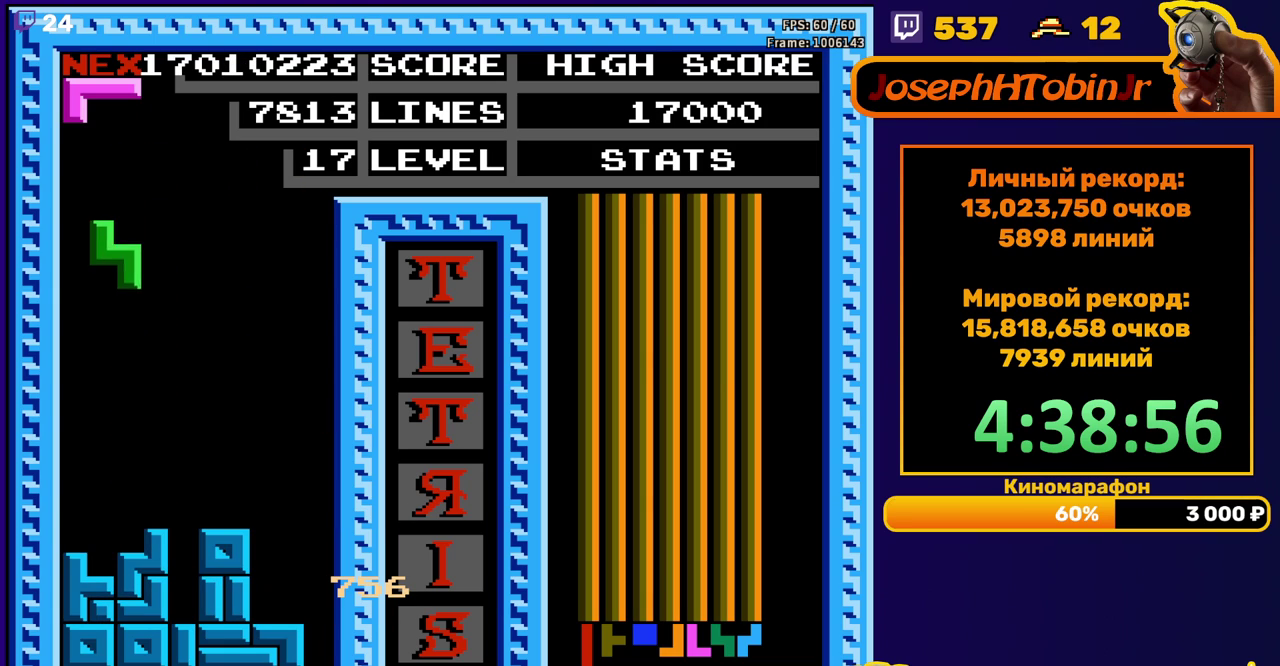
{"buttons": ["DPAD_RIGHT"], "events": [[117, "DPAD_LEFT", "up"], [133, "DPAD_DOWN", "down"], [333, "DPAD_DOWN", "up"], [467, "DPAD_RIGHT", "down"]]}
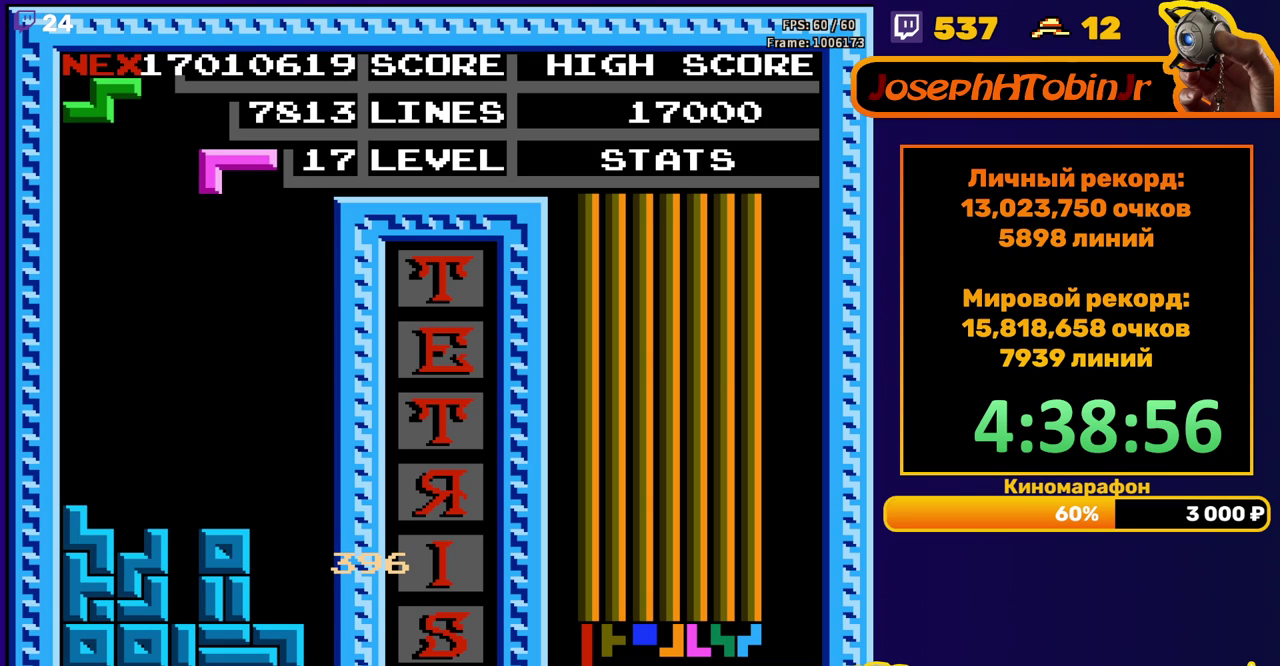
{"buttons": ["DPAD_DOWN"], "events": [[50, "A", "down"], [133, "A", "up"], [433, "DPAD_RIGHT", "up"], [450, "DPAD_DOWN", "down"]]}
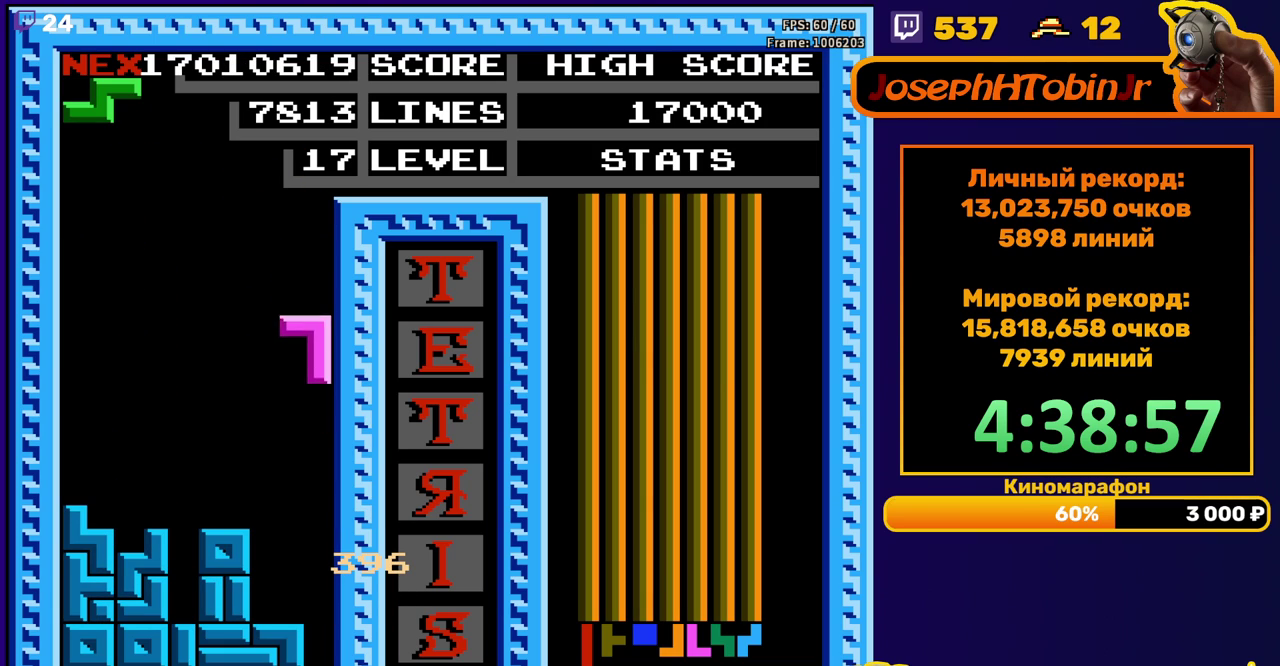
{"buttons": [], "events": [[317, "DPAD_DOWN", "up"]]}
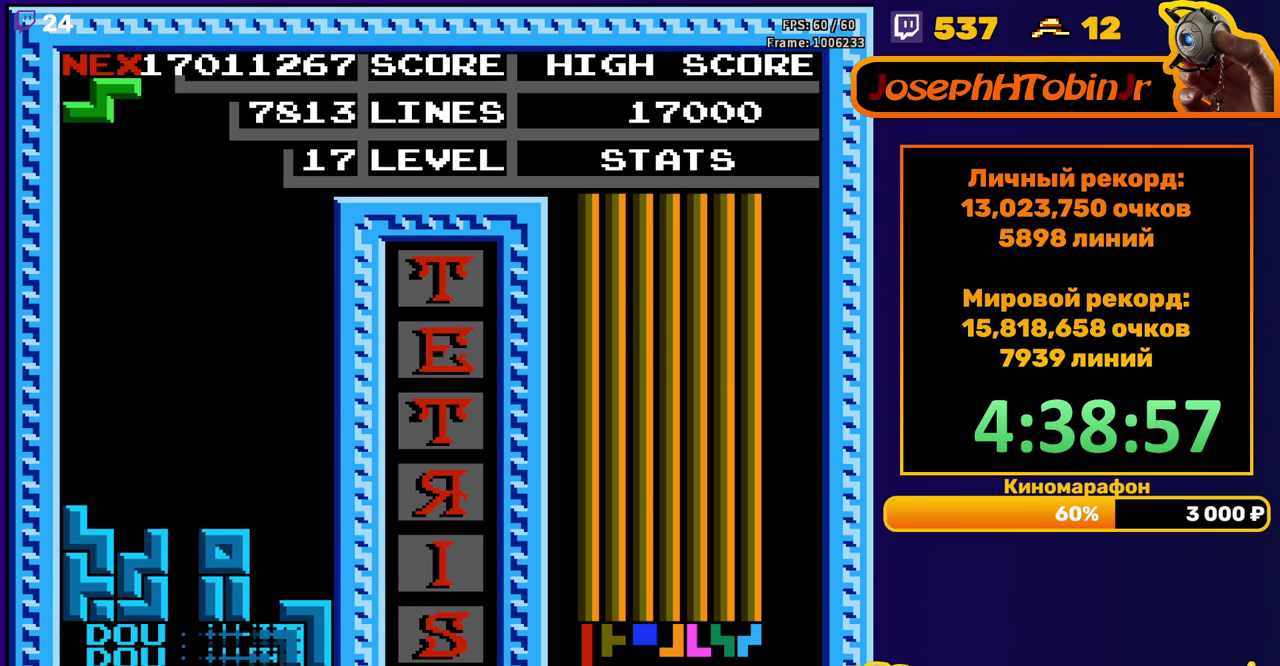
{"buttons": ["DPAD_LEFT"], "events": [[267, "DPAD_LEFT", "down"], [367, "A", "down"], [450, "A", "up"]]}
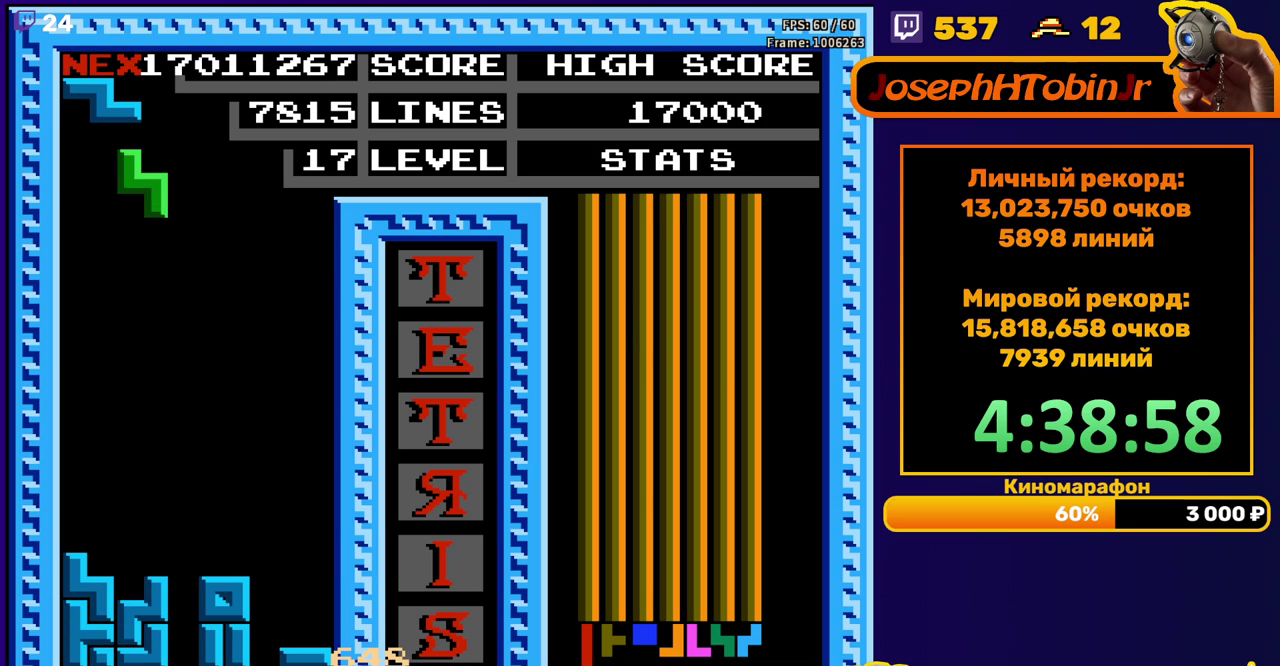
{"buttons": ["DPAD_DOWN"], "events": [[100, "DPAD_LEFT", "up"], [233, "DPAD_DOWN", "down"]]}
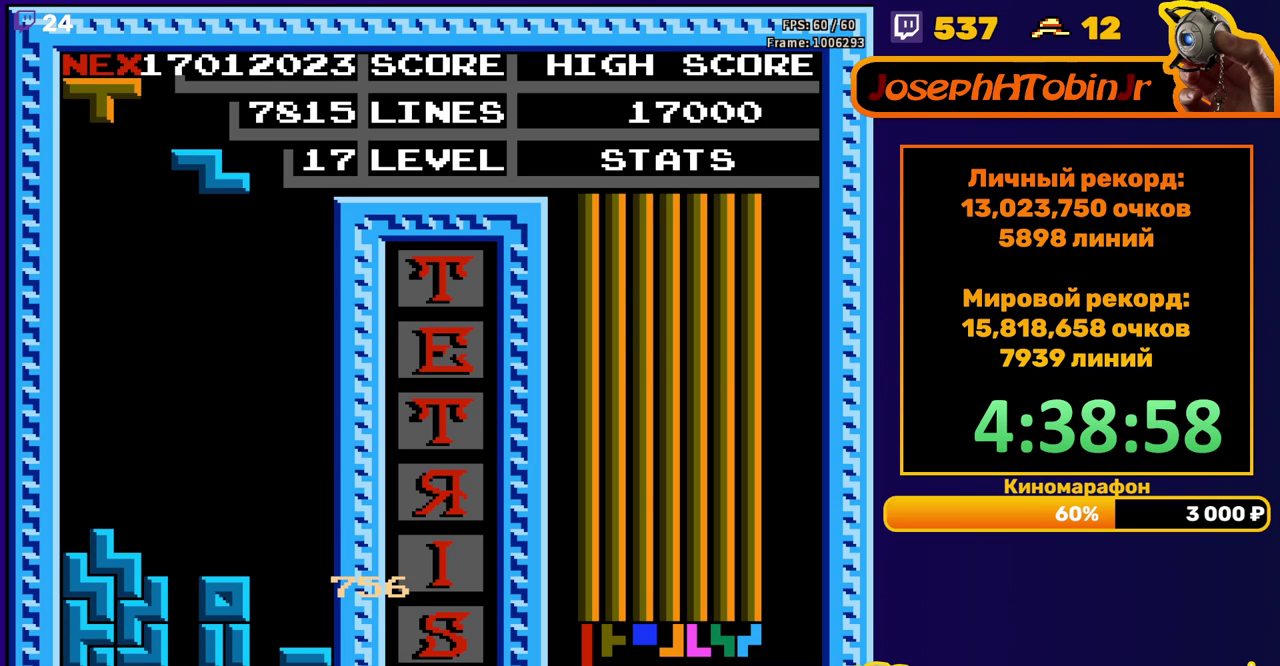
{"buttons": ["DPAD_LEFT"], "events": [[17, "DPAD_DOWN", "up"], [83, "DPAD_LEFT", "down"], [150, "A", "down"], [267, "A", "up"]]}
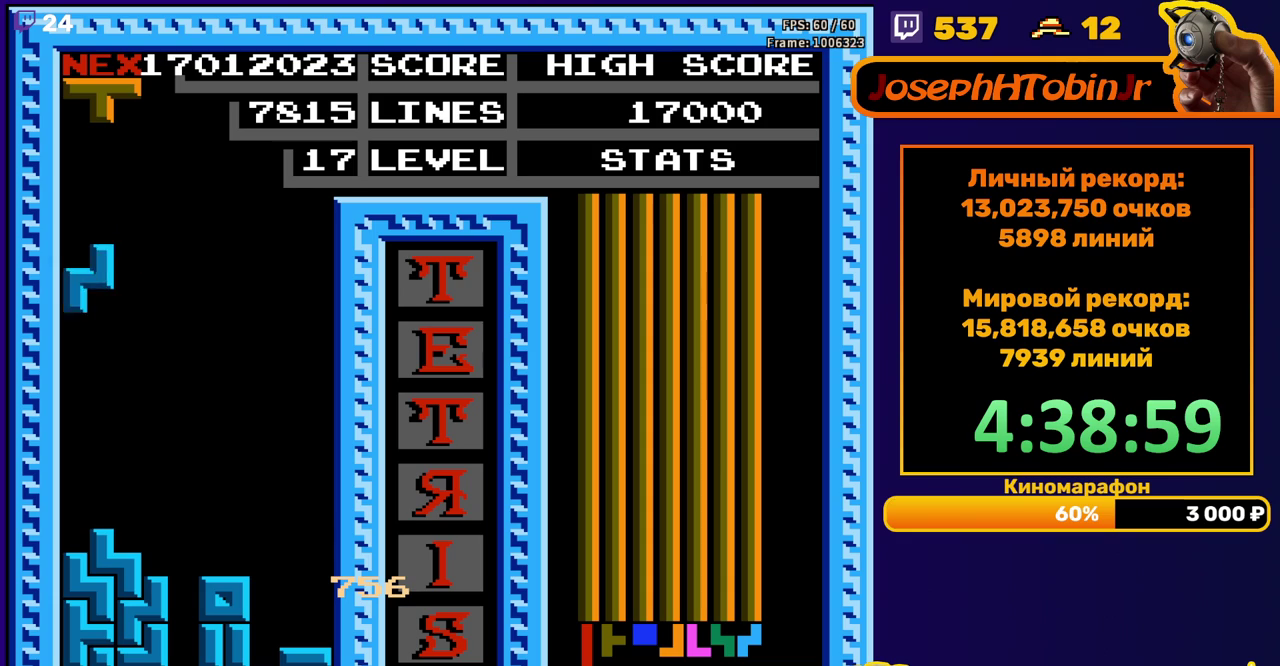
{"buttons": ["DPAD_RIGHT"], "events": [[67, "DPAD_LEFT", "up"], [83, "DPAD_DOWN", "down"], [283, "DPAD_DOWN", "up"], [450, "DPAD_RIGHT", "down"]]}
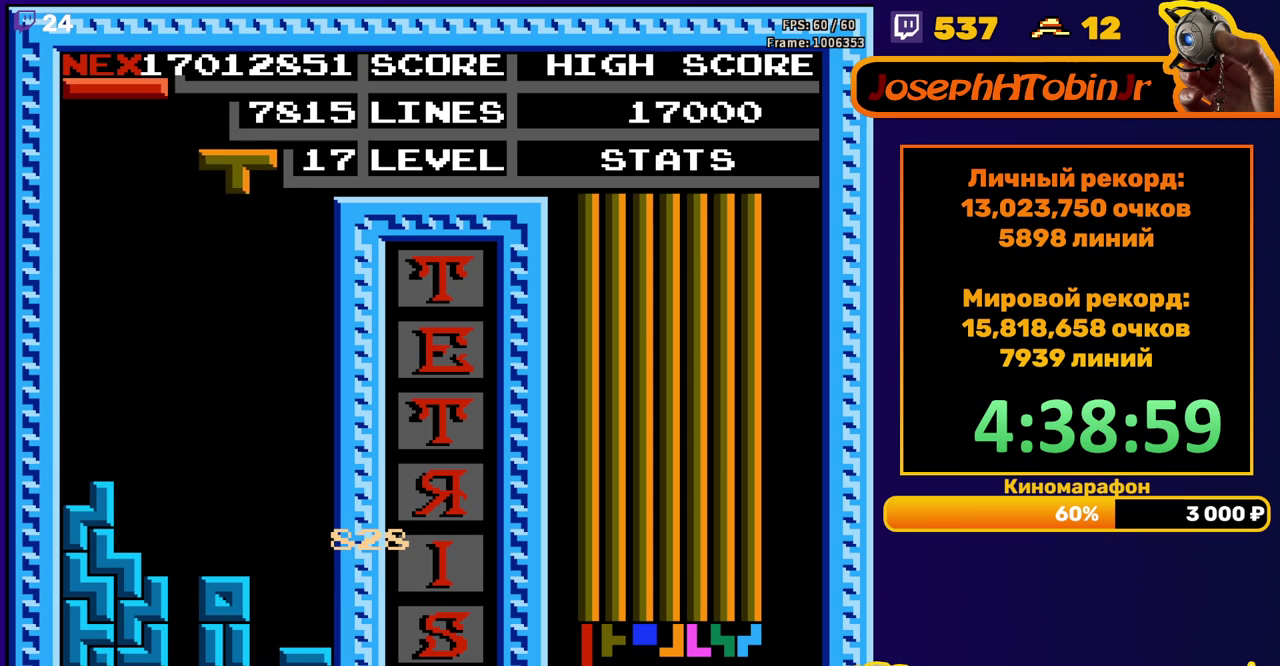
{"buttons": [], "events": [[100, "B", "down"], [183, "B", "up"], [233, "DPAD_RIGHT", "up"]]}
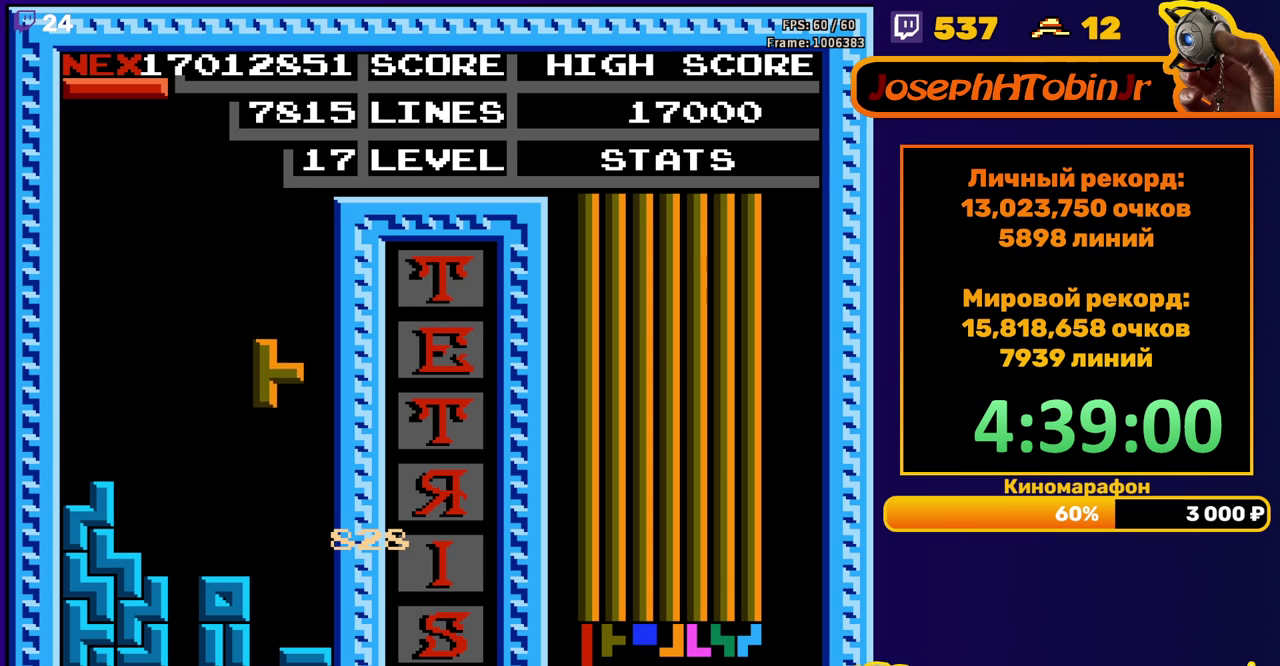
{"buttons": ["B", "DPAD_DOWN"], "events": [[17, "DPAD_DOWN", "down"], [283, "DPAD_DOWN", "up"], [350, "DPAD_LEFT", "down"], [417, "DPAD_LEFT", "up"], [500, "B", "down"], [500, "DPAD_DOWN", "down"]]}
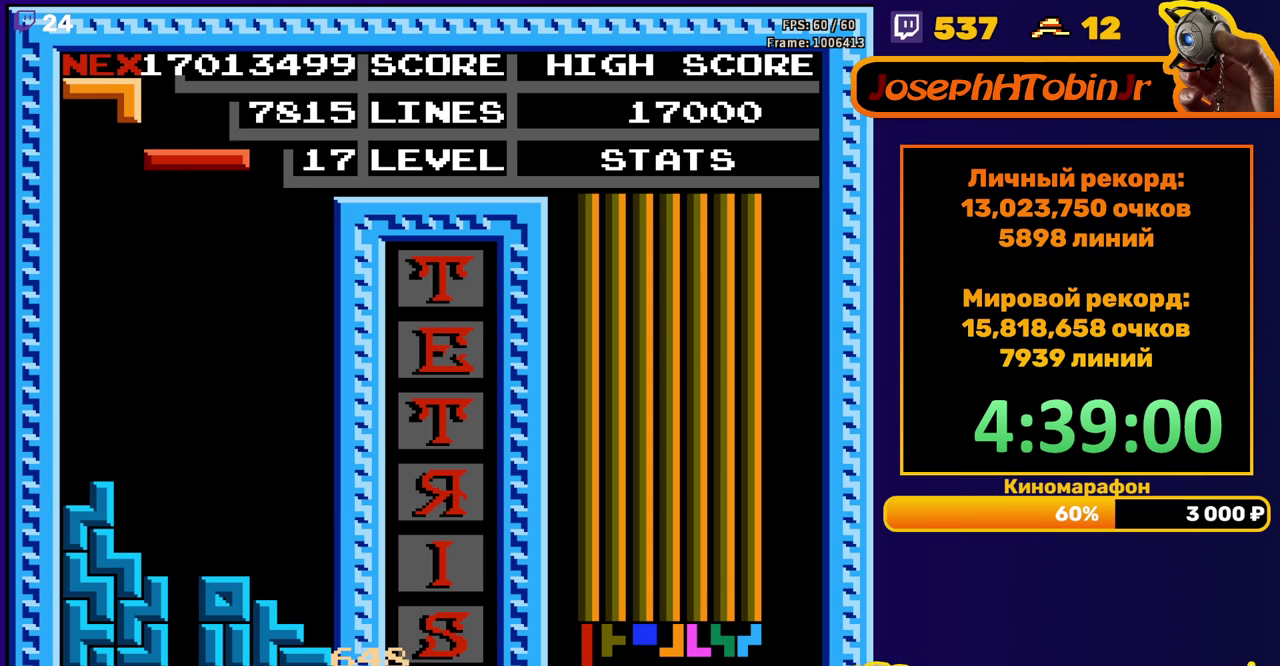
{"buttons": [], "events": [[83, "B", "up"], [500, "DPAD_DOWN", "up"]]}
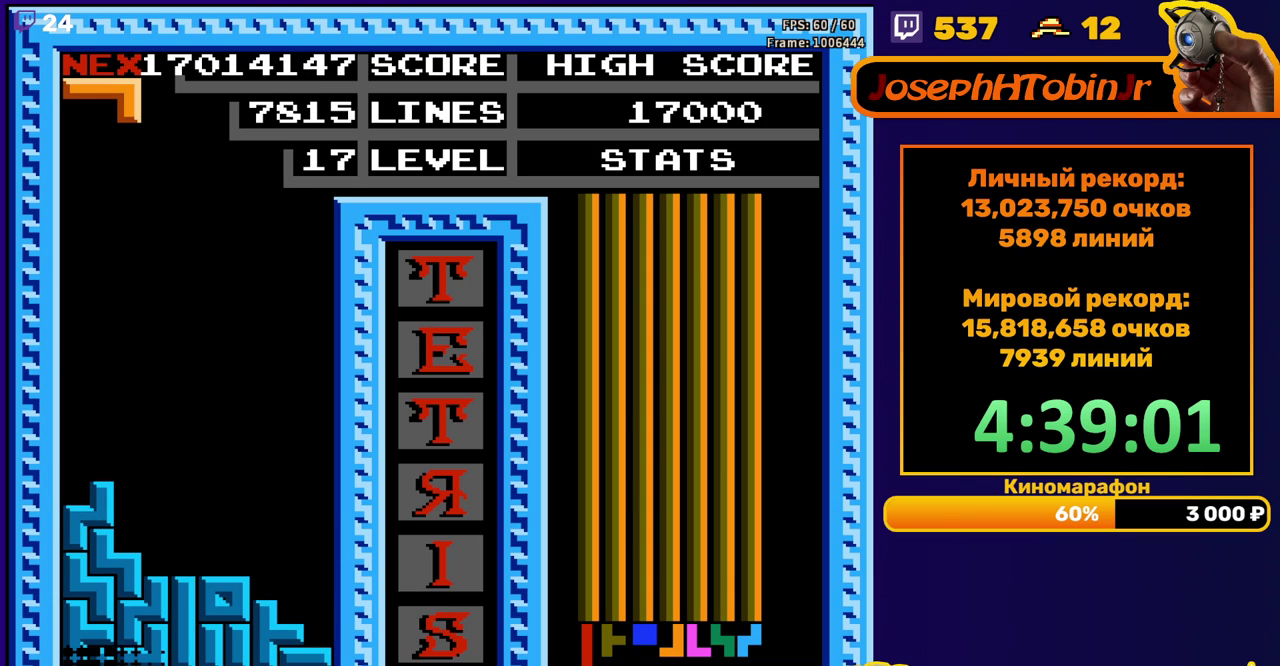
{"buttons": [], "events": []}
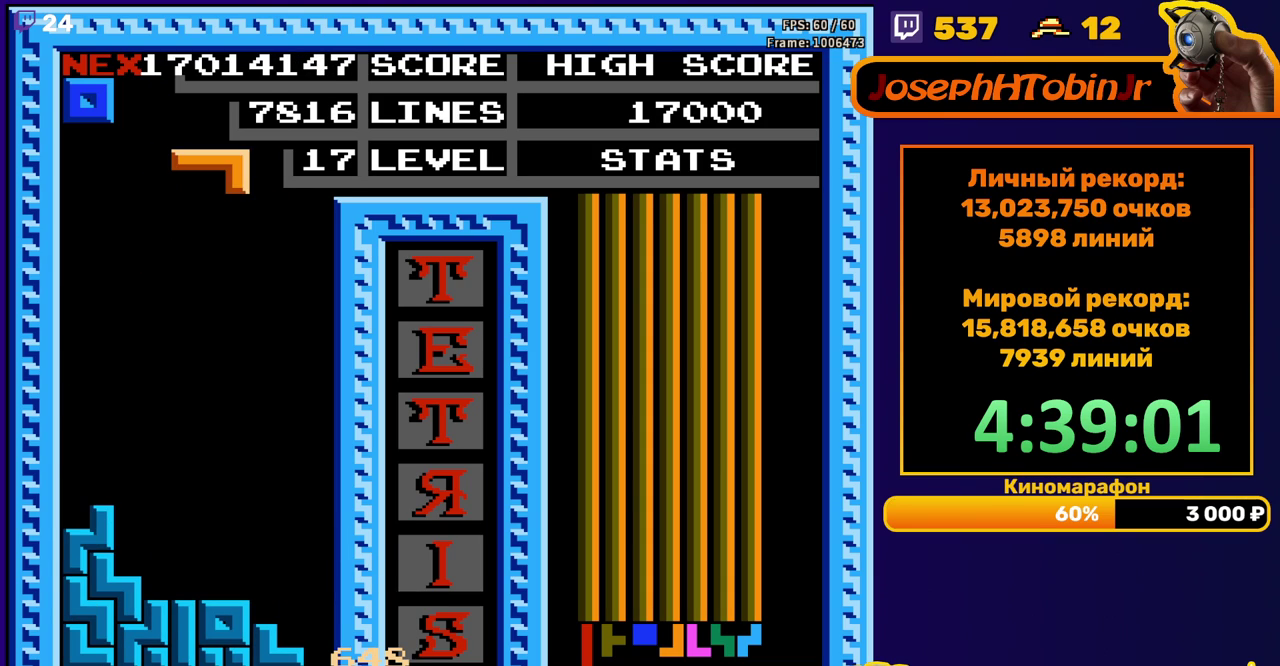
{"buttons": ["DPAD_DOWN"], "events": [[50, "DPAD_LEFT", "down"], [133, "DPAD_LEFT", "up"], [150, "A", "down"], [200, "A", "up"], [267, "A", "down"], [317, "DPAD_DOWN", "down"], [367, "A", "up"]]}
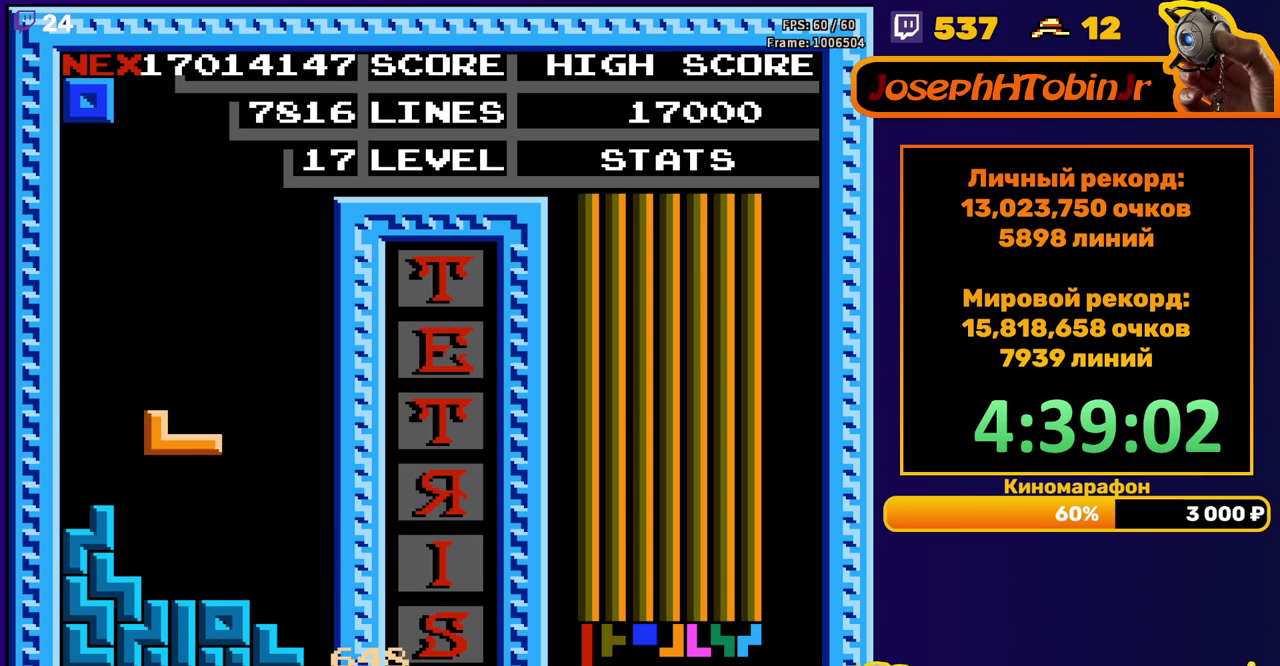
{"buttons": ["DPAD_DOWN"], "events": [[133, "DPAD_DOWN", "up"], [233, "DPAD_DOWN", "down"]]}
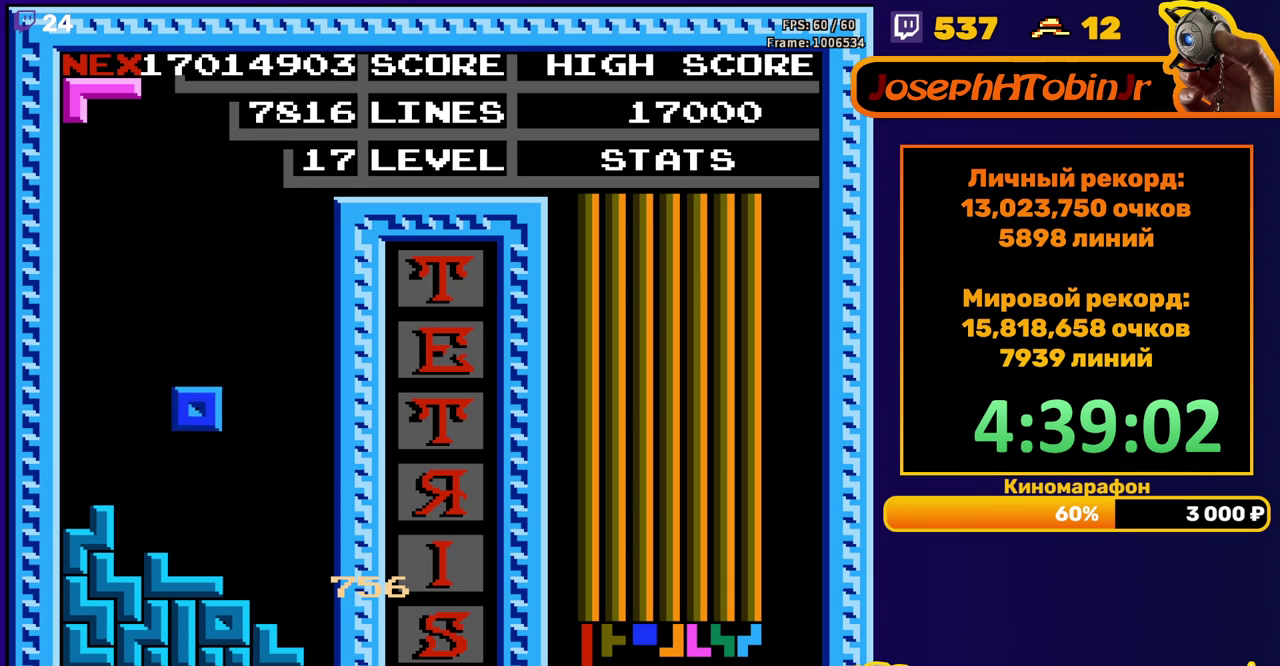
{"buttons": [], "events": [[133, "DPAD_DOWN", "up"], [367, "DPAD_LEFT", "down"], [433, "DPAD_LEFT", "up"]]}
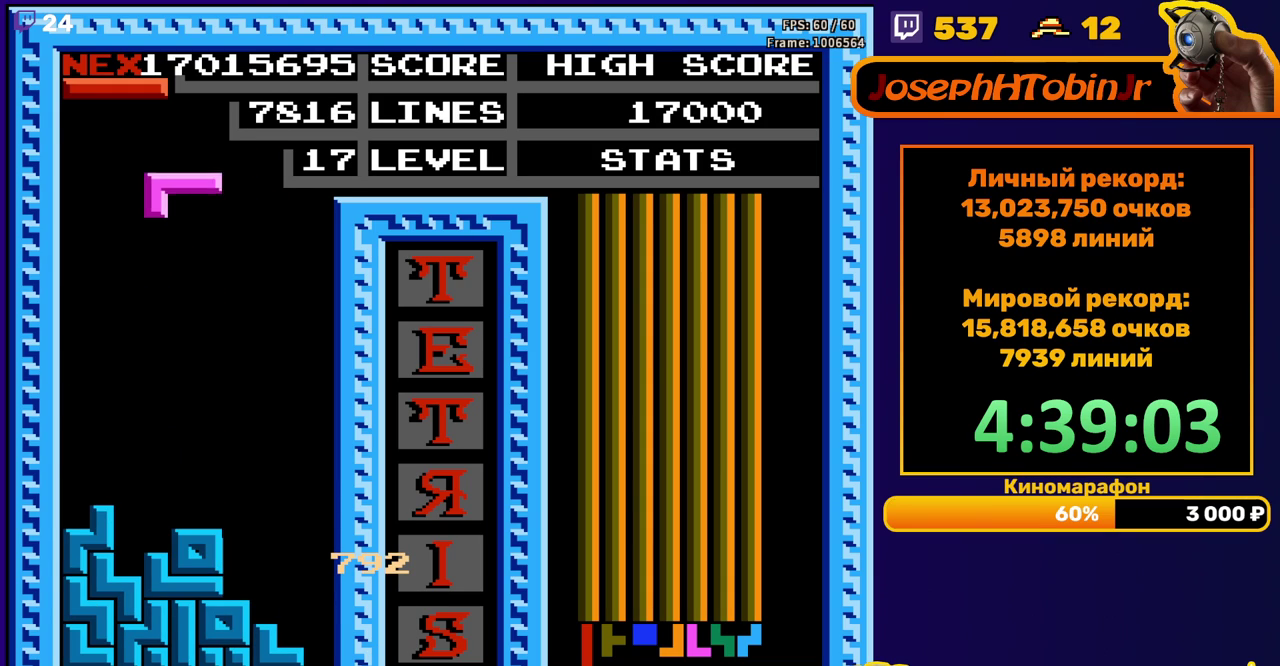
{"buttons": ["B", "DPAD_LEFT"], "events": [[17, "DPAD_DOWN", "down"], [317, "DPAD_DOWN", "up"], [383, "DPAD_LEFT", "down"], [433, "B", "down"]]}
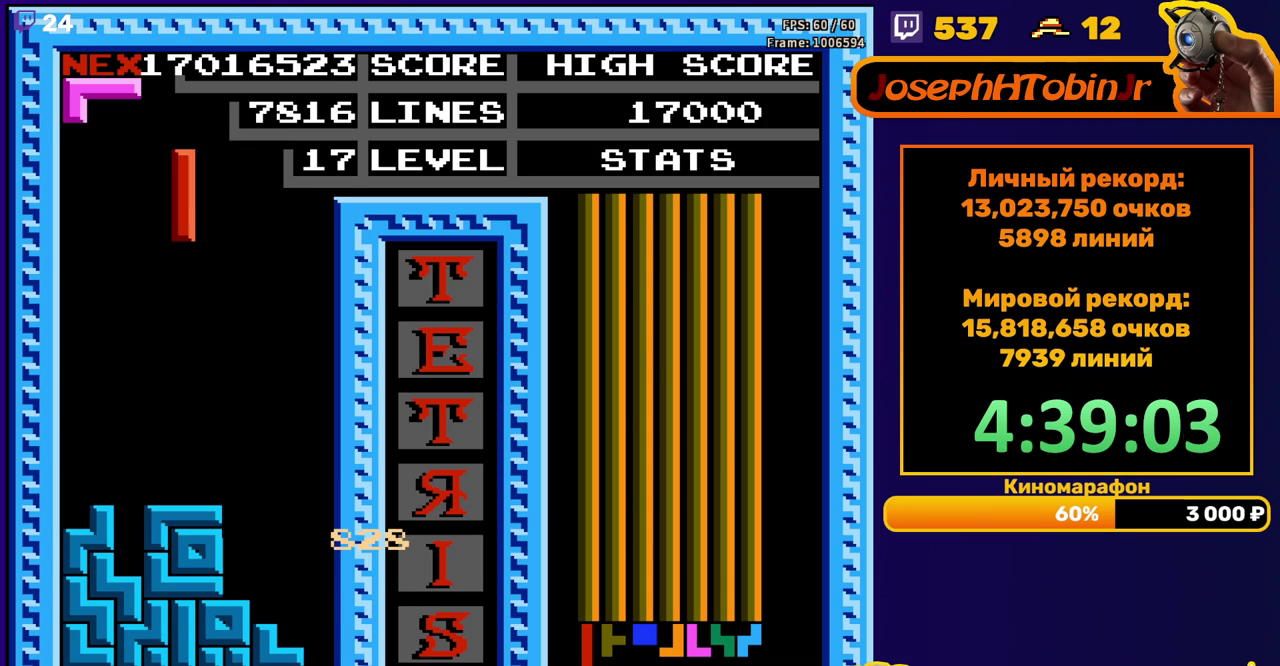
{"buttons": ["DPAD_DOWN"], "events": [[17, "B", "up"], [200, "DPAD_LEFT", "up"], [367, "DPAD_DOWN", "down"]]}